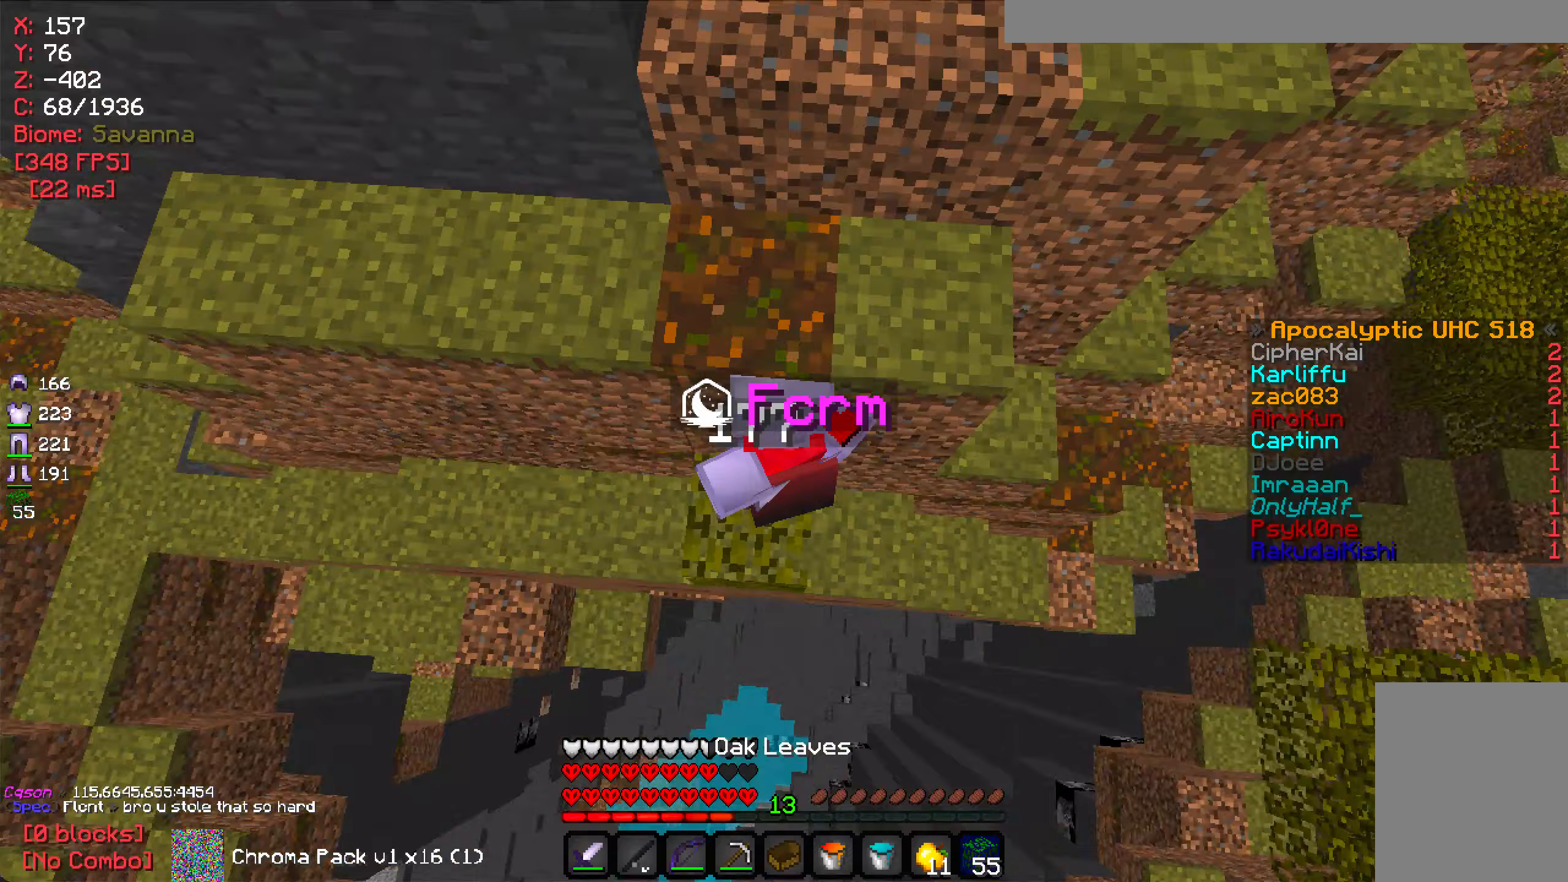
Gameplay with keyboard and mouse; each line is a JSON object with the keys and mouse buttons held at the frame after it (dt_ms = milliseconds from this image to that frame). "events" lists presses ("down") and releases ("up") of "a", "d", "s", "w", "mouse_left" and "mouse_right" between this image and that frame as [ms after this image, input, new state], when the widget could be followed in between. "mouse_left", "mouse_right" = the "left", "right" buttons of the "mouse" list. No other keys are recorded. Fast repeated clicks can show as one long hold. Mouse movement is not recorded.
{"dt_ms": 100, "keys": [], "mouse": [], "events": []}
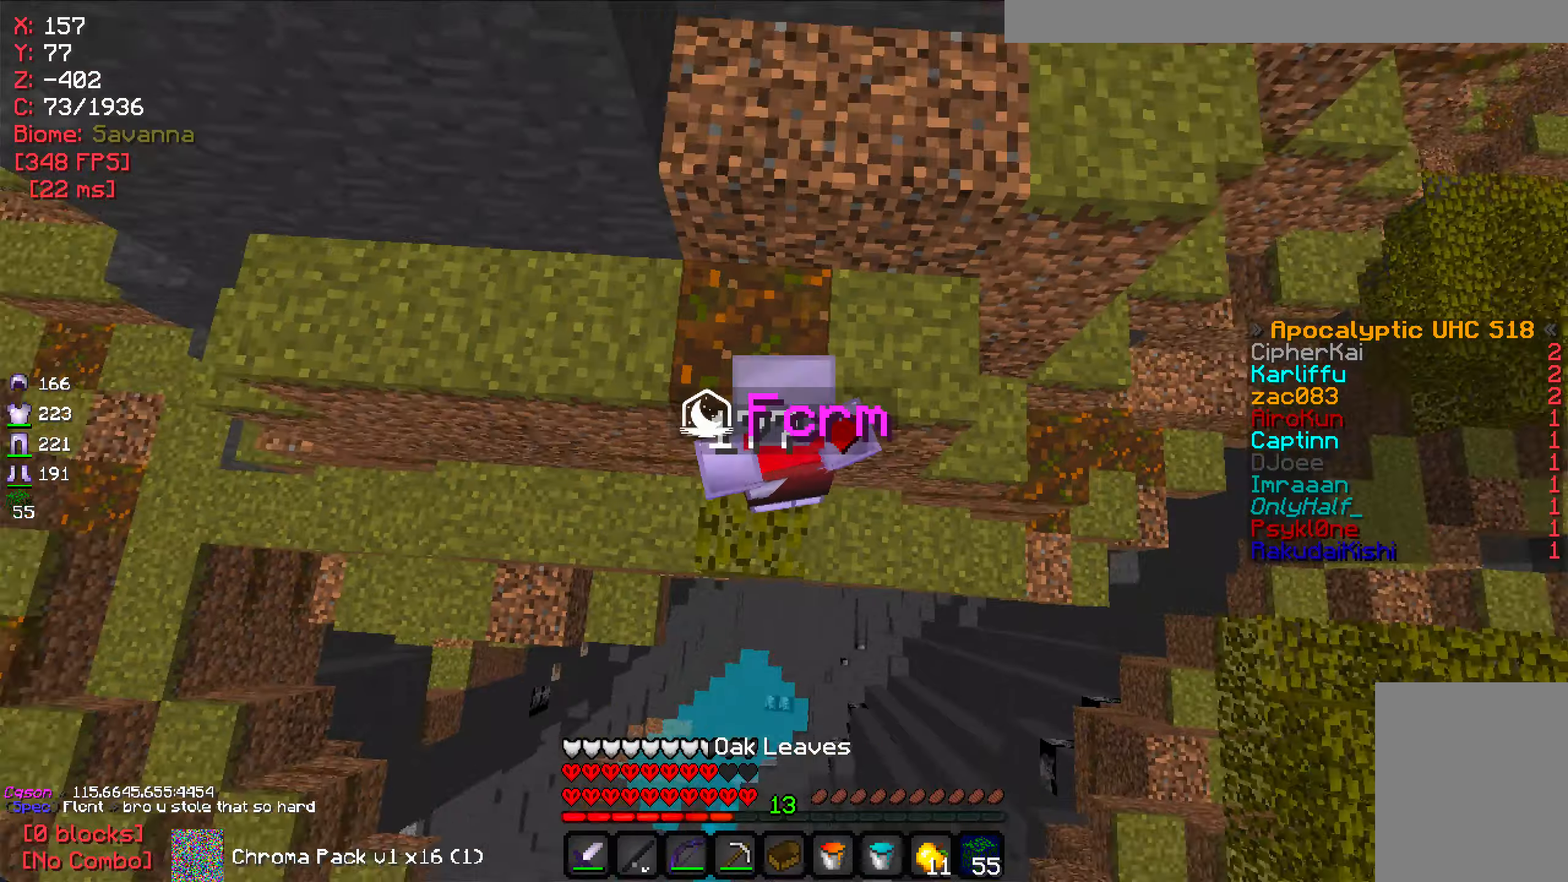
{"dt_ms": 500, "keys": [], "mouse": [], "events": [[250, "mouse_right", "down"], [400, "mouse_right", "up"]]}
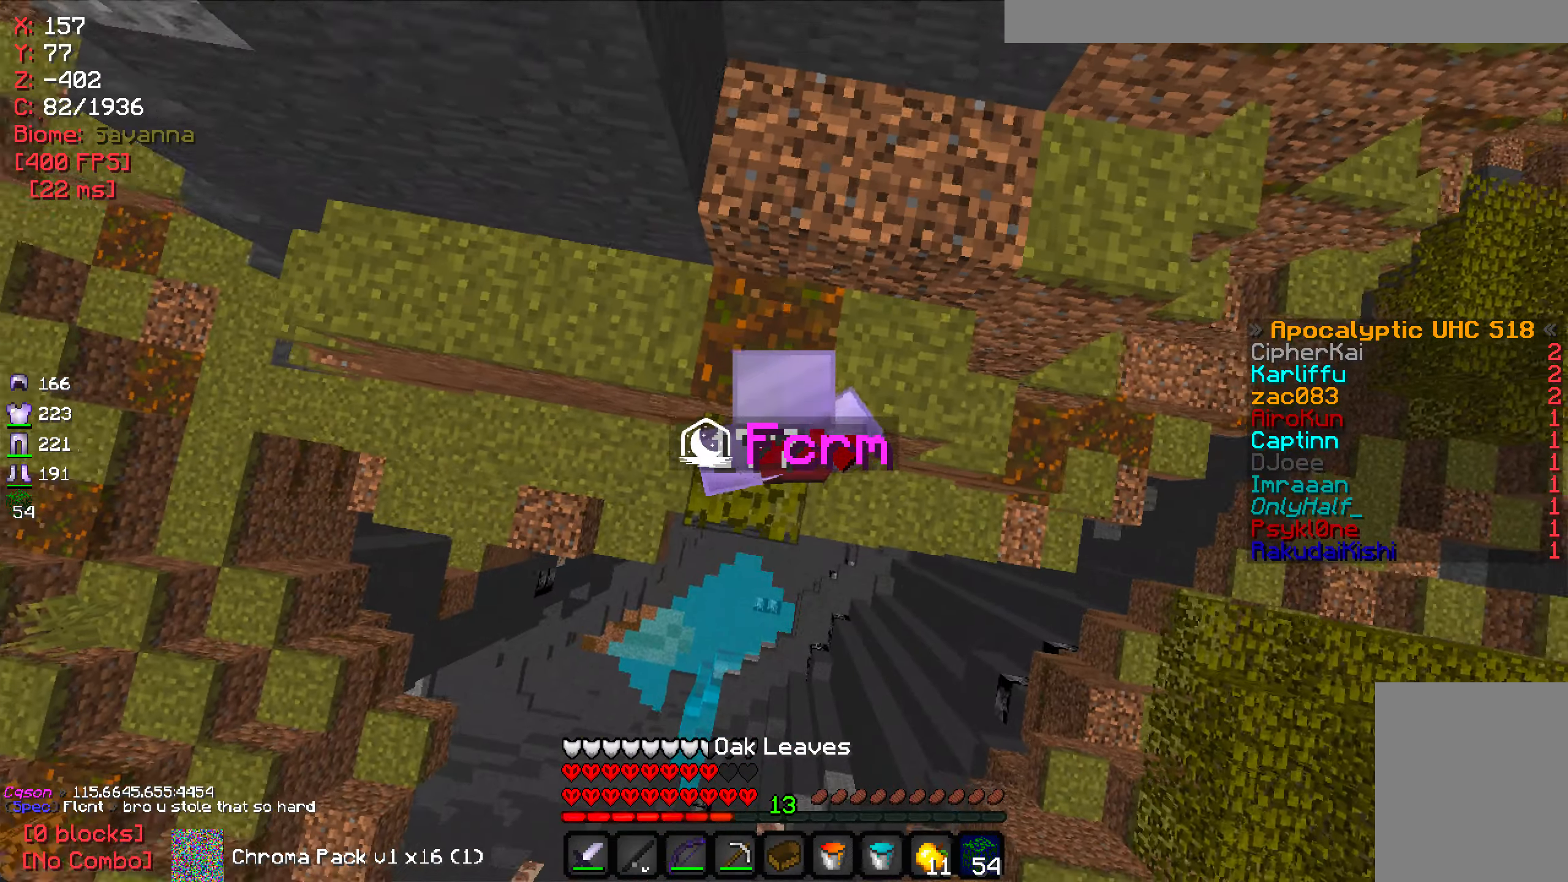
{"dt_ms": 500, "keys": ["d", "w"], "mouse": [], "events": [[150, "d", "down"], [150, "w", "down"], [333, "w", "up"], [450, "w", "down"]]}
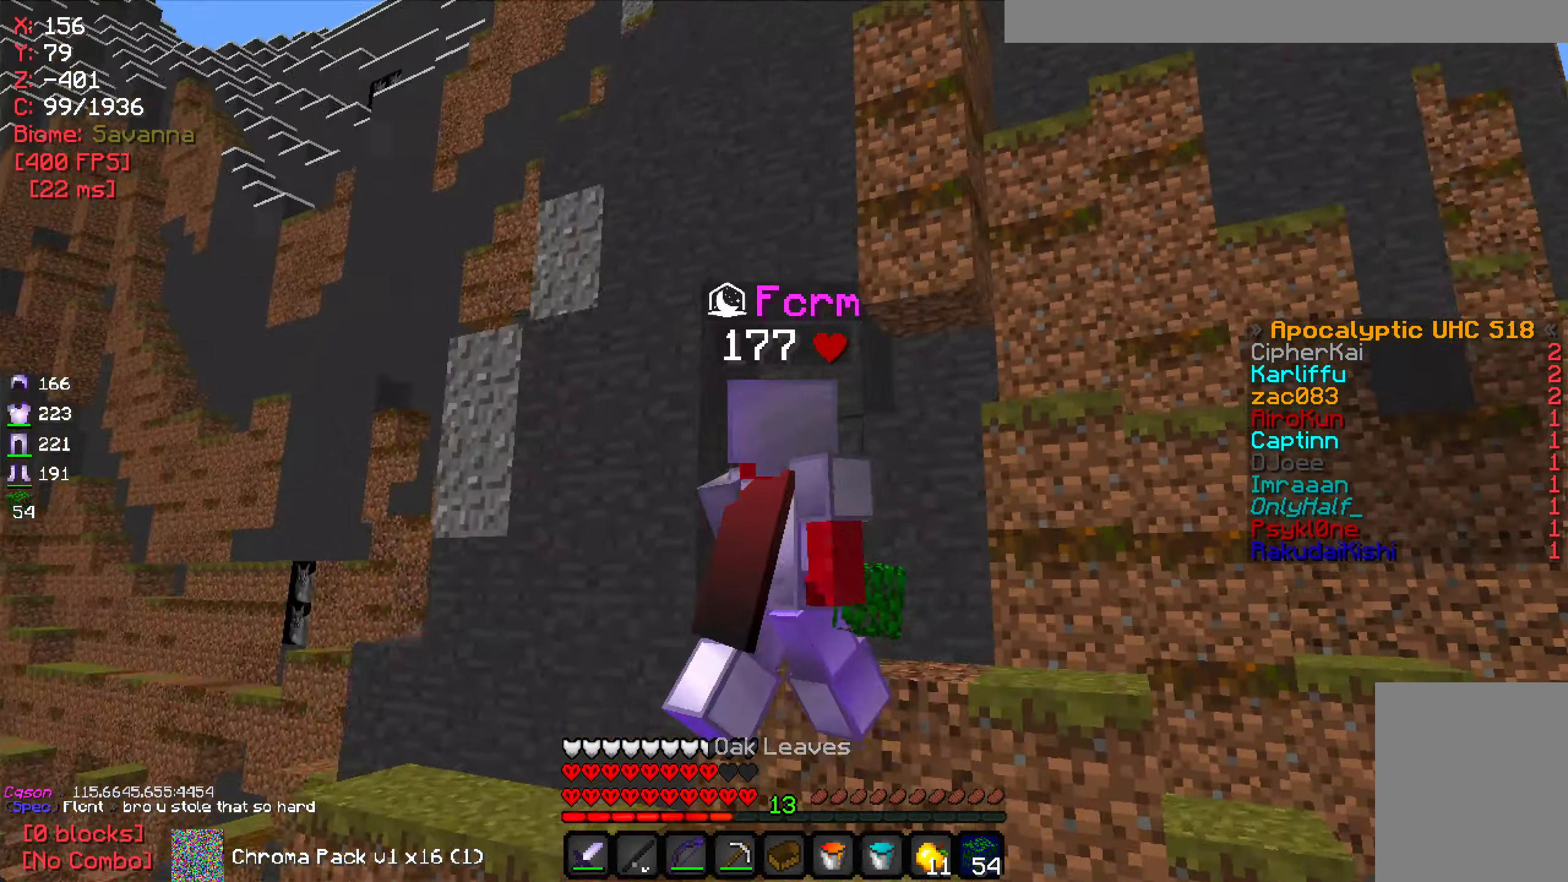
{"dt_ms": 500, "keys": ["d"], "mouse": [], "events": [[200, "w", "up"]]}
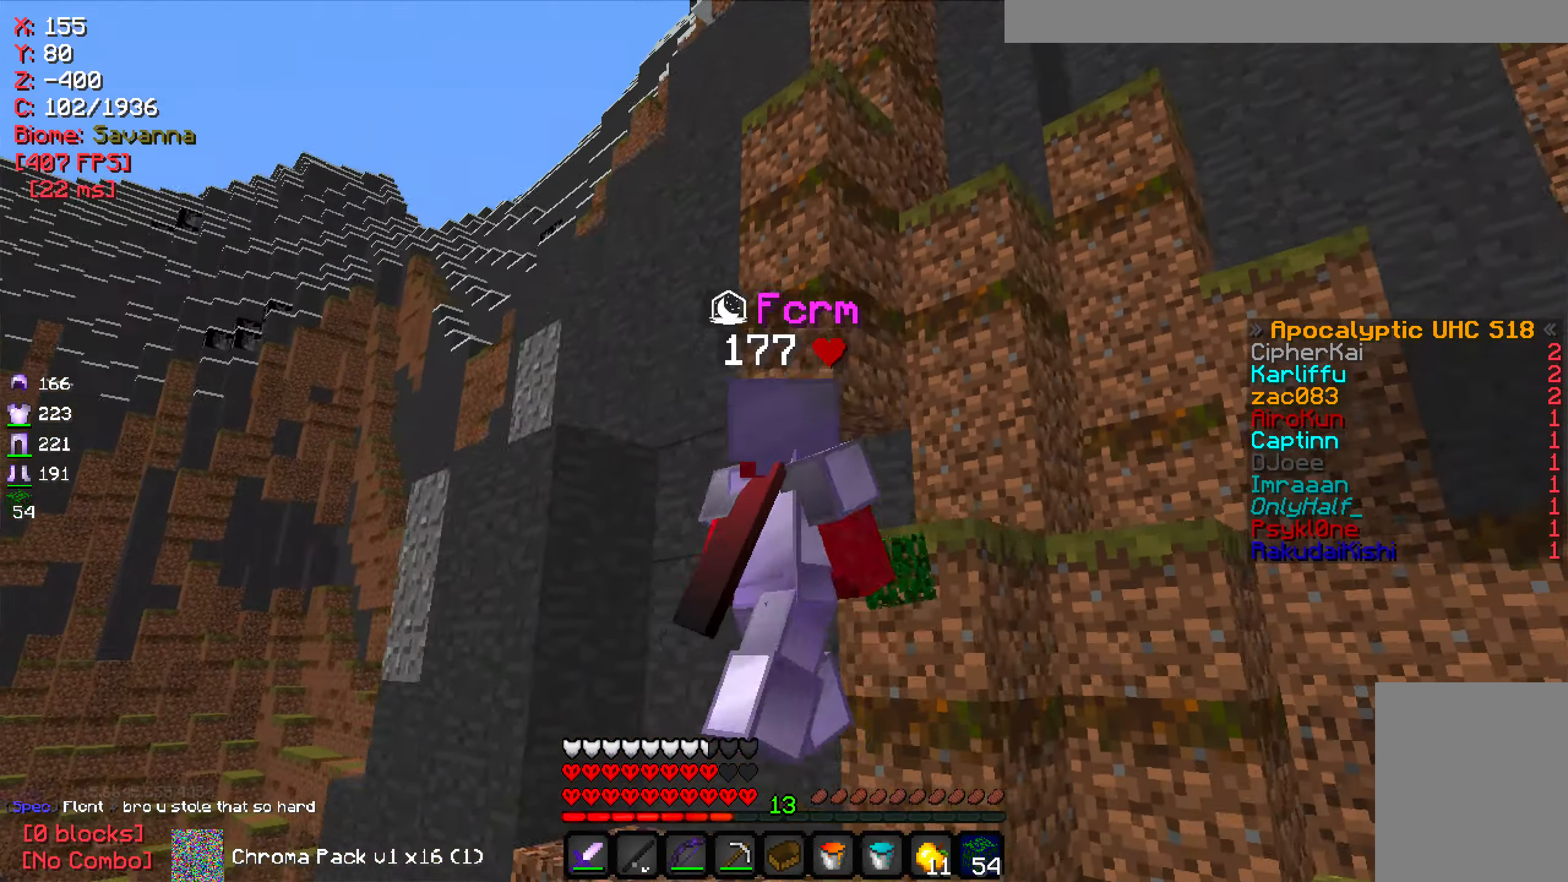
{"dt_ms": 500, "keys": ["w"], "mouse": [], "events": [[17, "w", "down"], [133, "w", "up"], [300, "d", "up"], [317, "w", "down"]]}
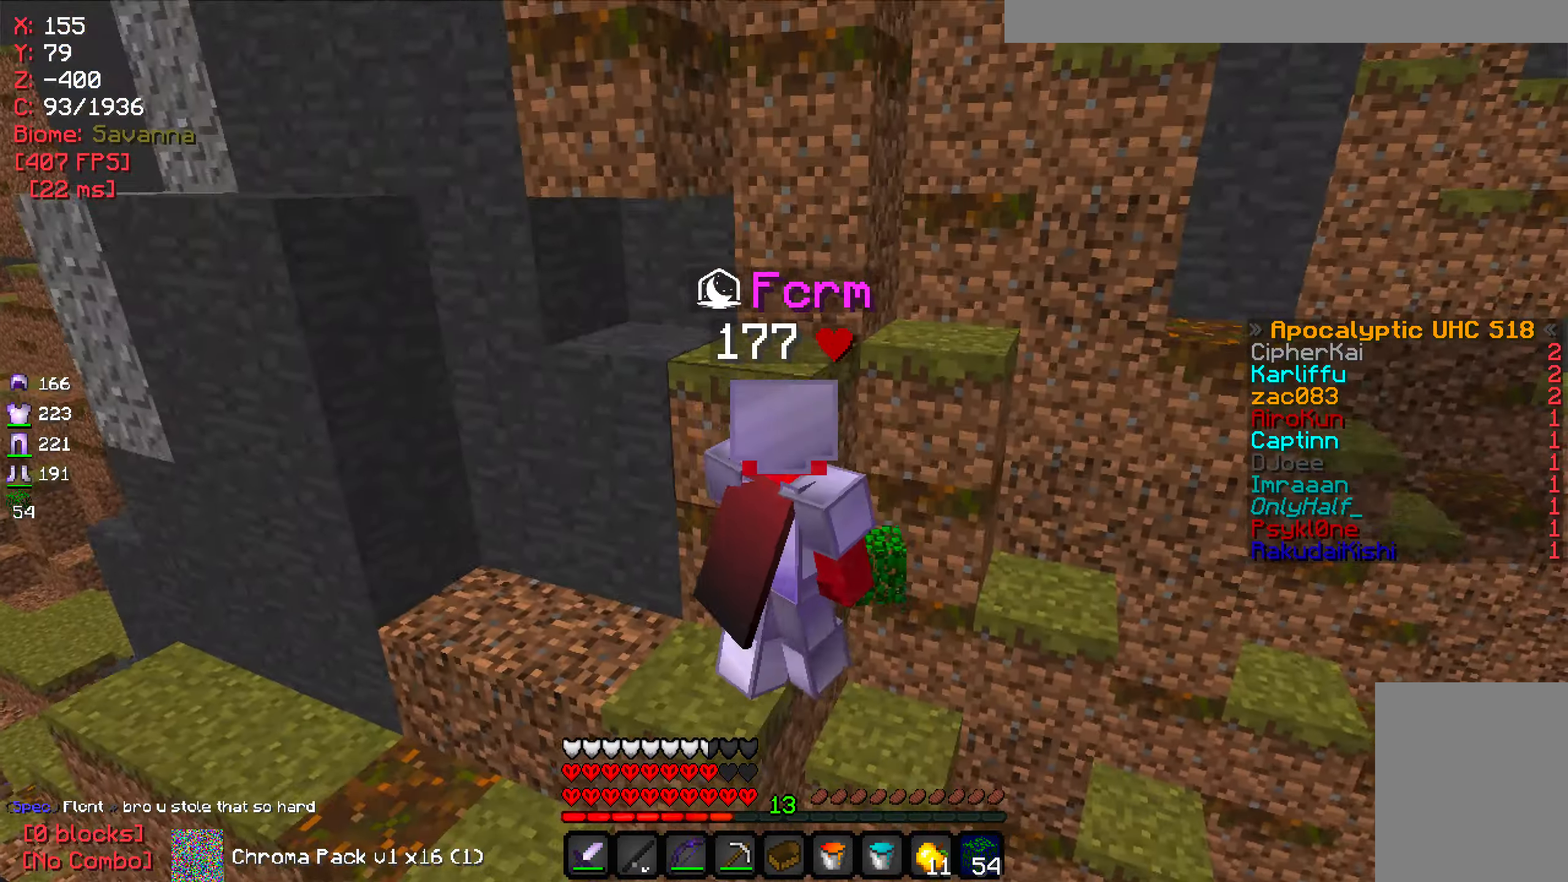
{"dt_ms": 500, "keys": ["a"], "mouse": ["right"], "events": [[183, "a", "down"], [317, "w", "up"], [400, "mouse_right", "down"]]}
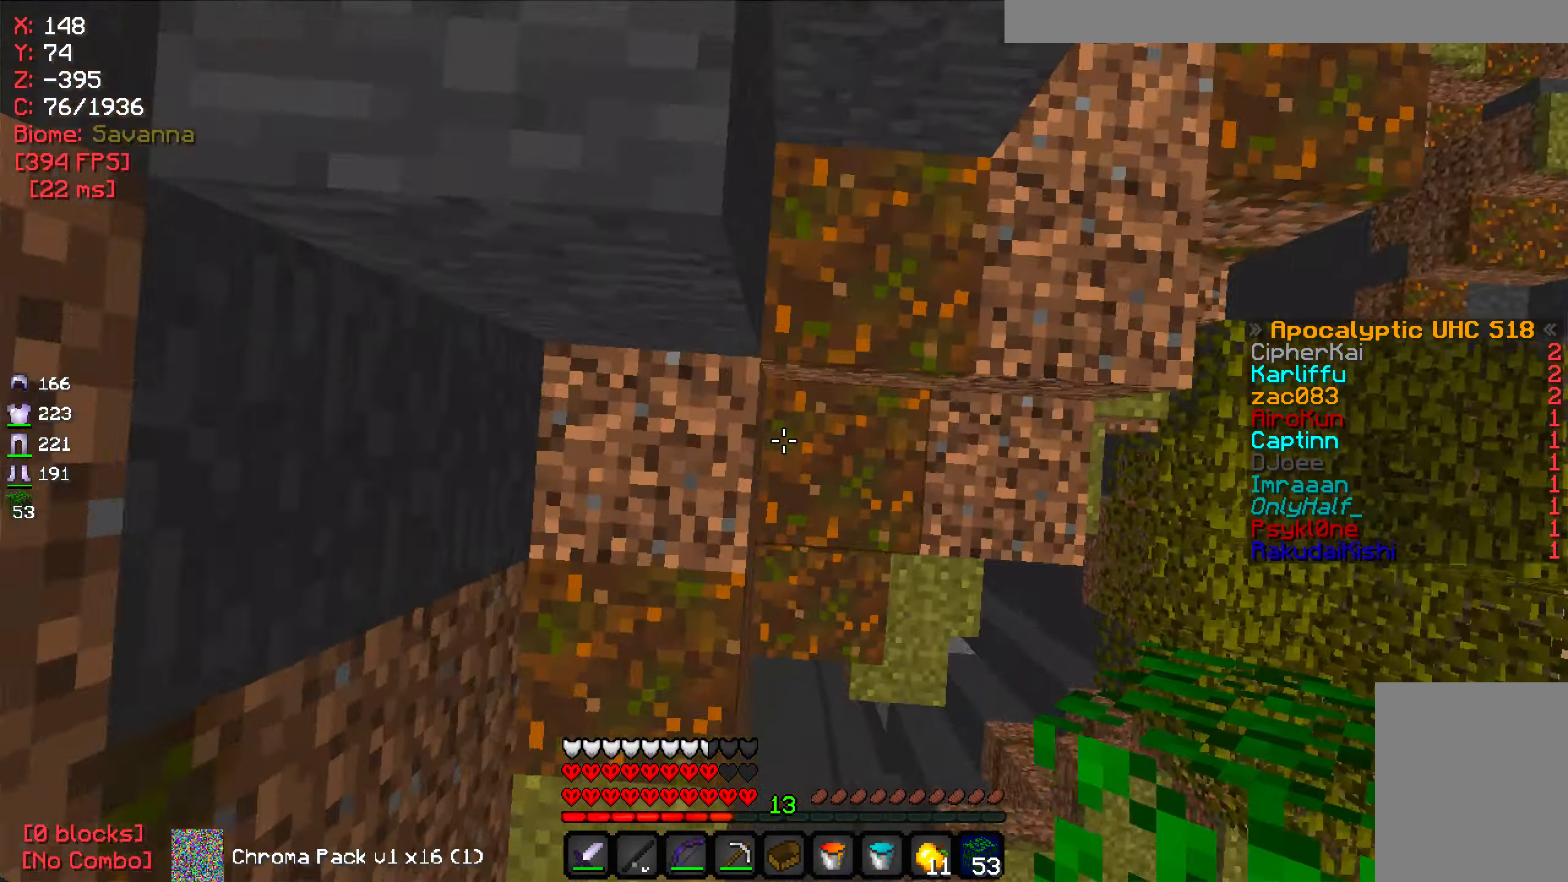
{"dt_ms": 500, "keys": ["d", "w"], "mouse": [], "events": [[183, "mouse_right", "up"], [350, "a", "up"], [417, "w", "down"], [467, "d", "down"]]}
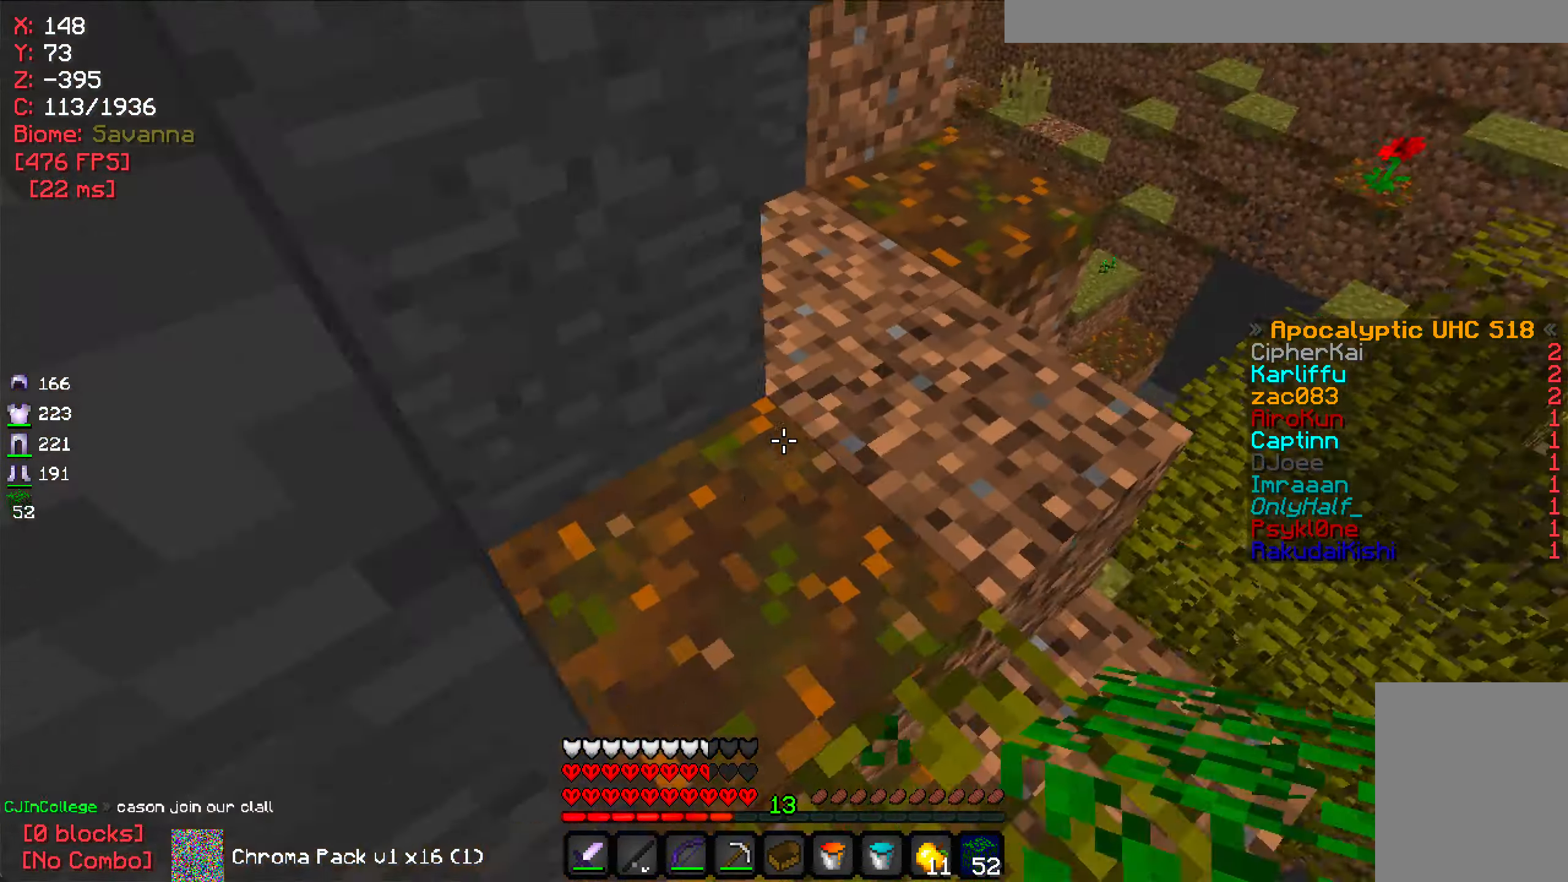
{"dt_ms": 500, "keys": ["w"], "mouse": [], "events": [[83, "d", "up"]]}
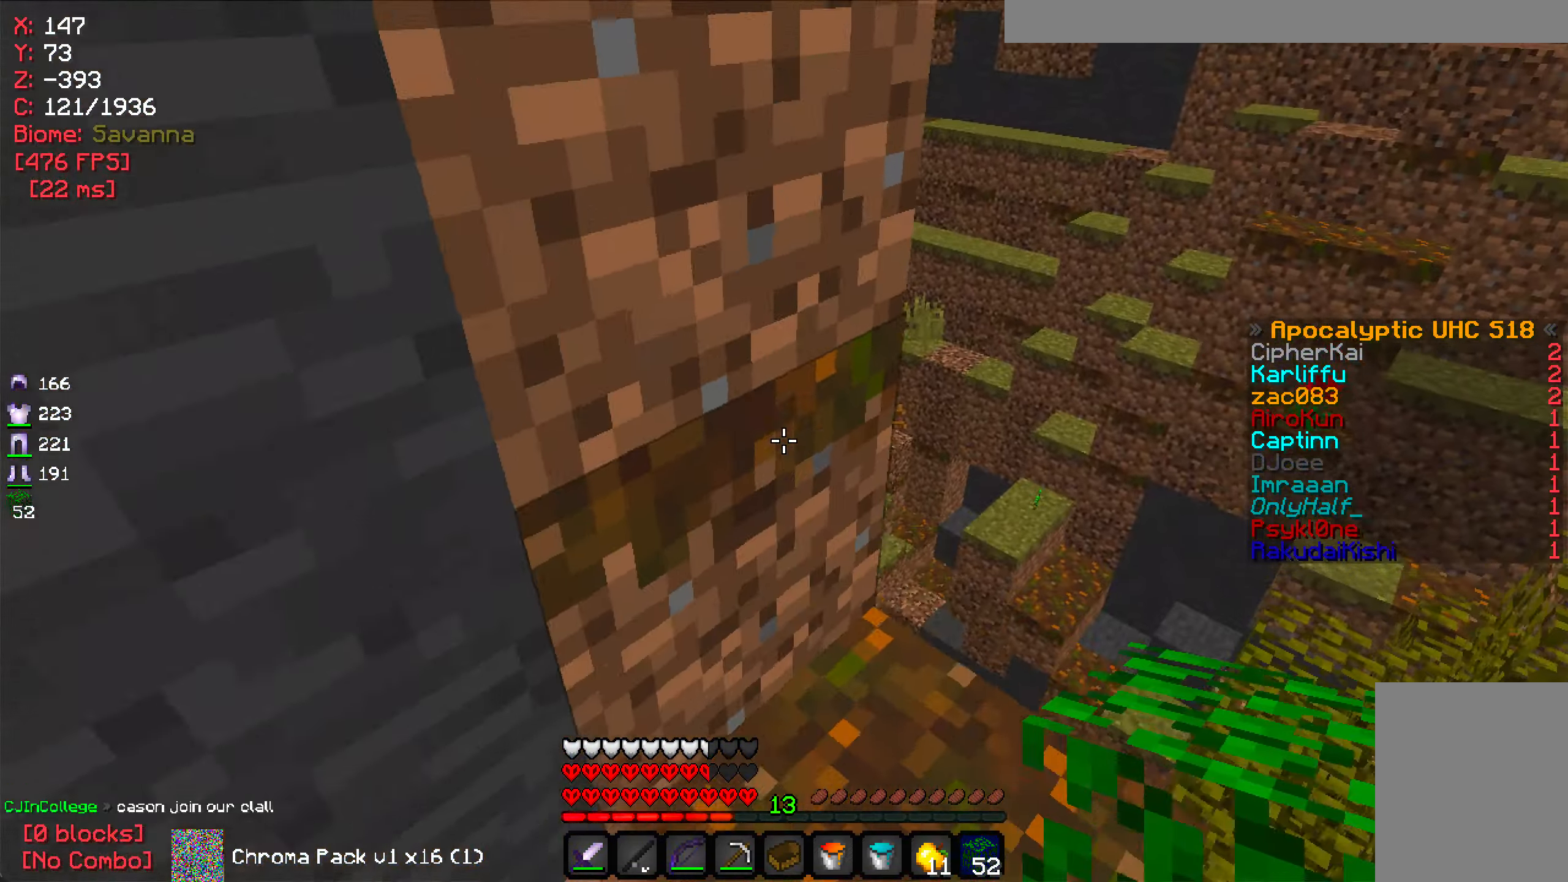
{"dt_ms": 500, "keys": ["w"], "mouse": [], "events": [[250, "d", "down"], [417, "d", "up"]]}
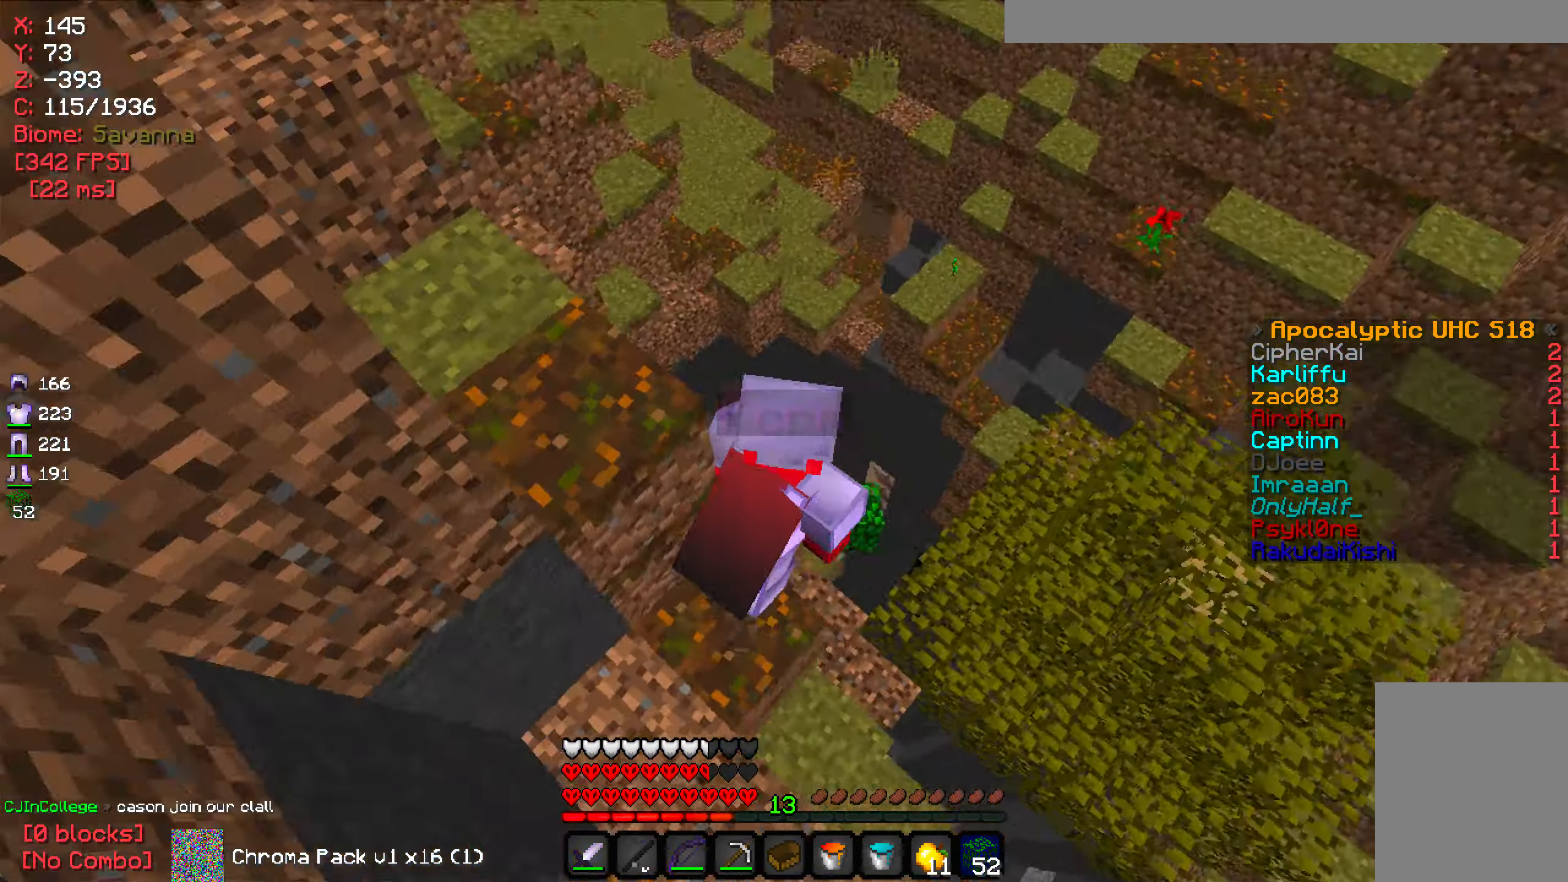
{"dt_ms": 500, "keys": ["w"], "mouse": [], "events": [[67, "w", "up"], [117, "w", "down"]]}
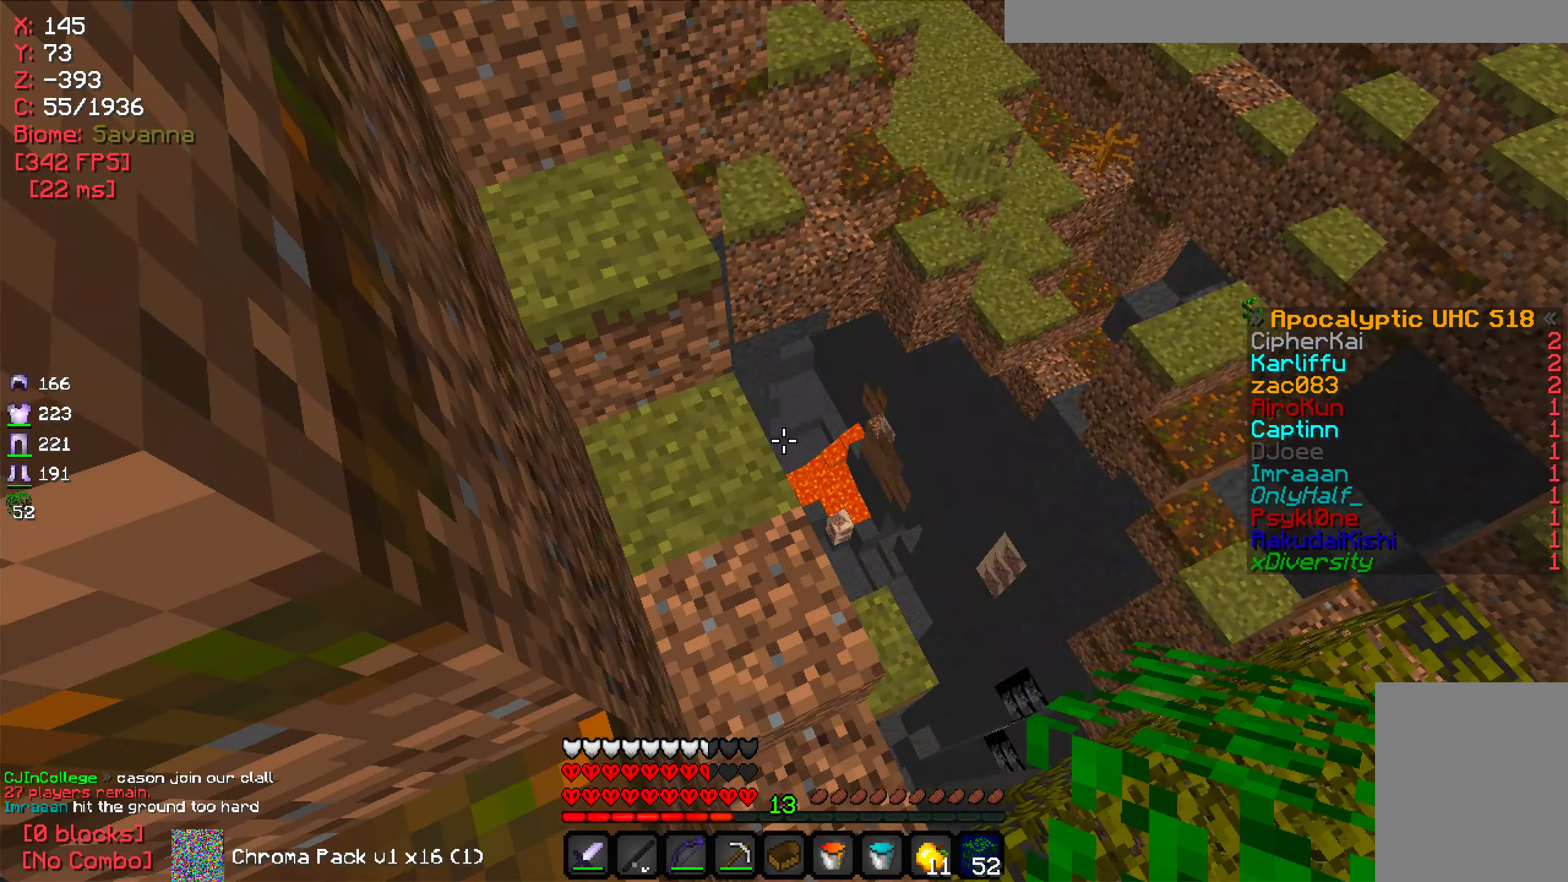
{"dt_ms": 500, "keys": ["w"], "mouse": [], "events": [[183, "a", "down"], [367, "a", "up"]]}
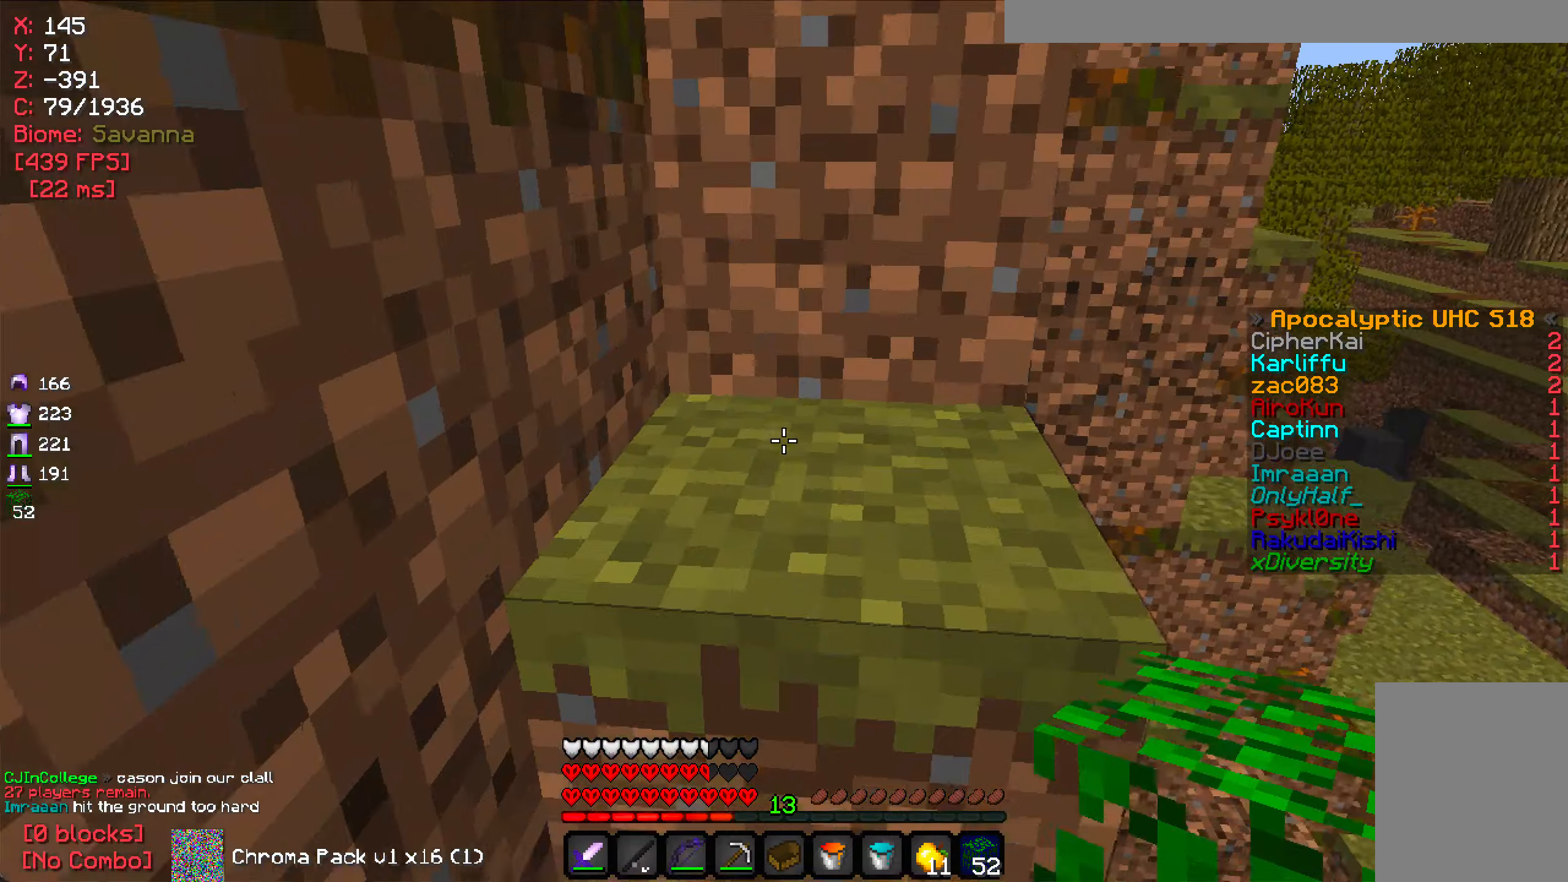
{"dt_ms": 500, "keys": [], "mouse": [], "events": [[267, "w", "up"]]}
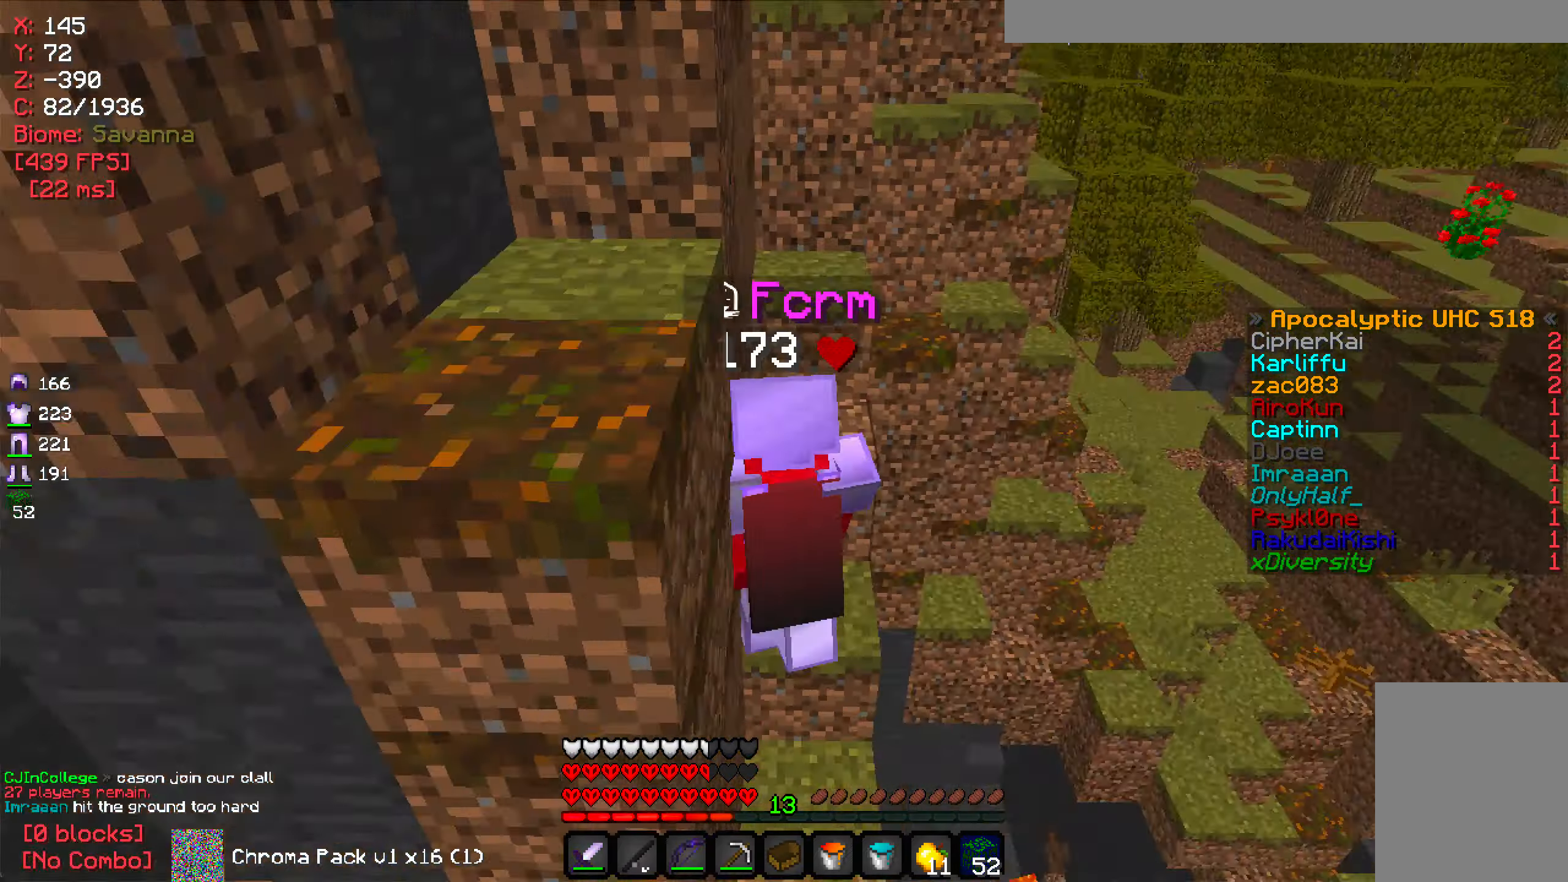
{"dt_ms": 500, "keys": ["w"], "mouse": [], "events": [[100, "w", "down"], [367, "w", "up"], [450, "w", "down"]]}
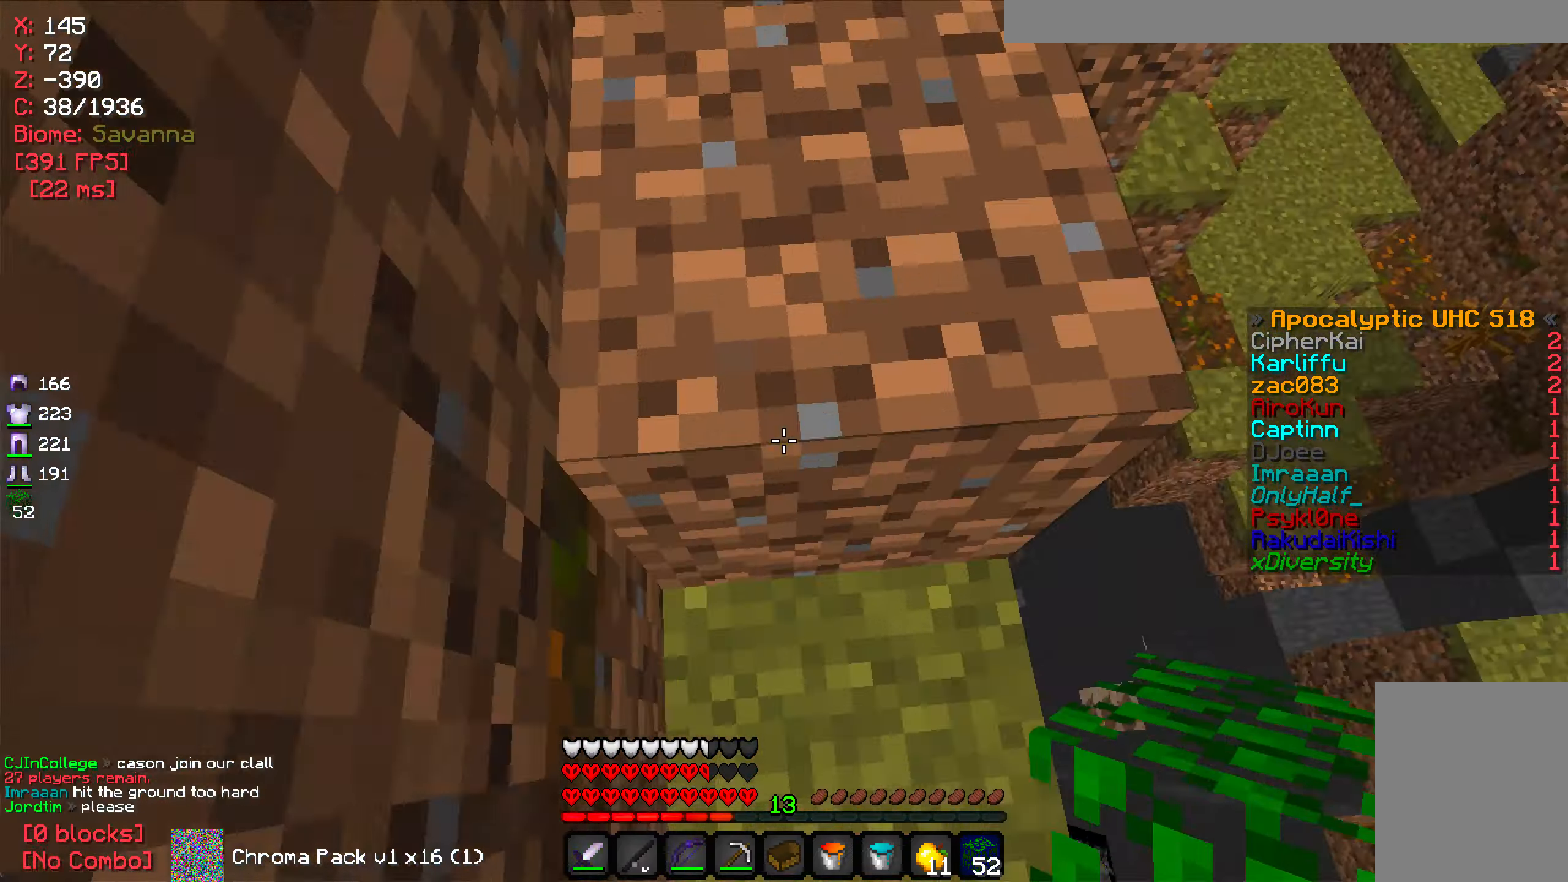
{"dt_ms": 500, "keys": ["w"], "mouse": [], "events": []}
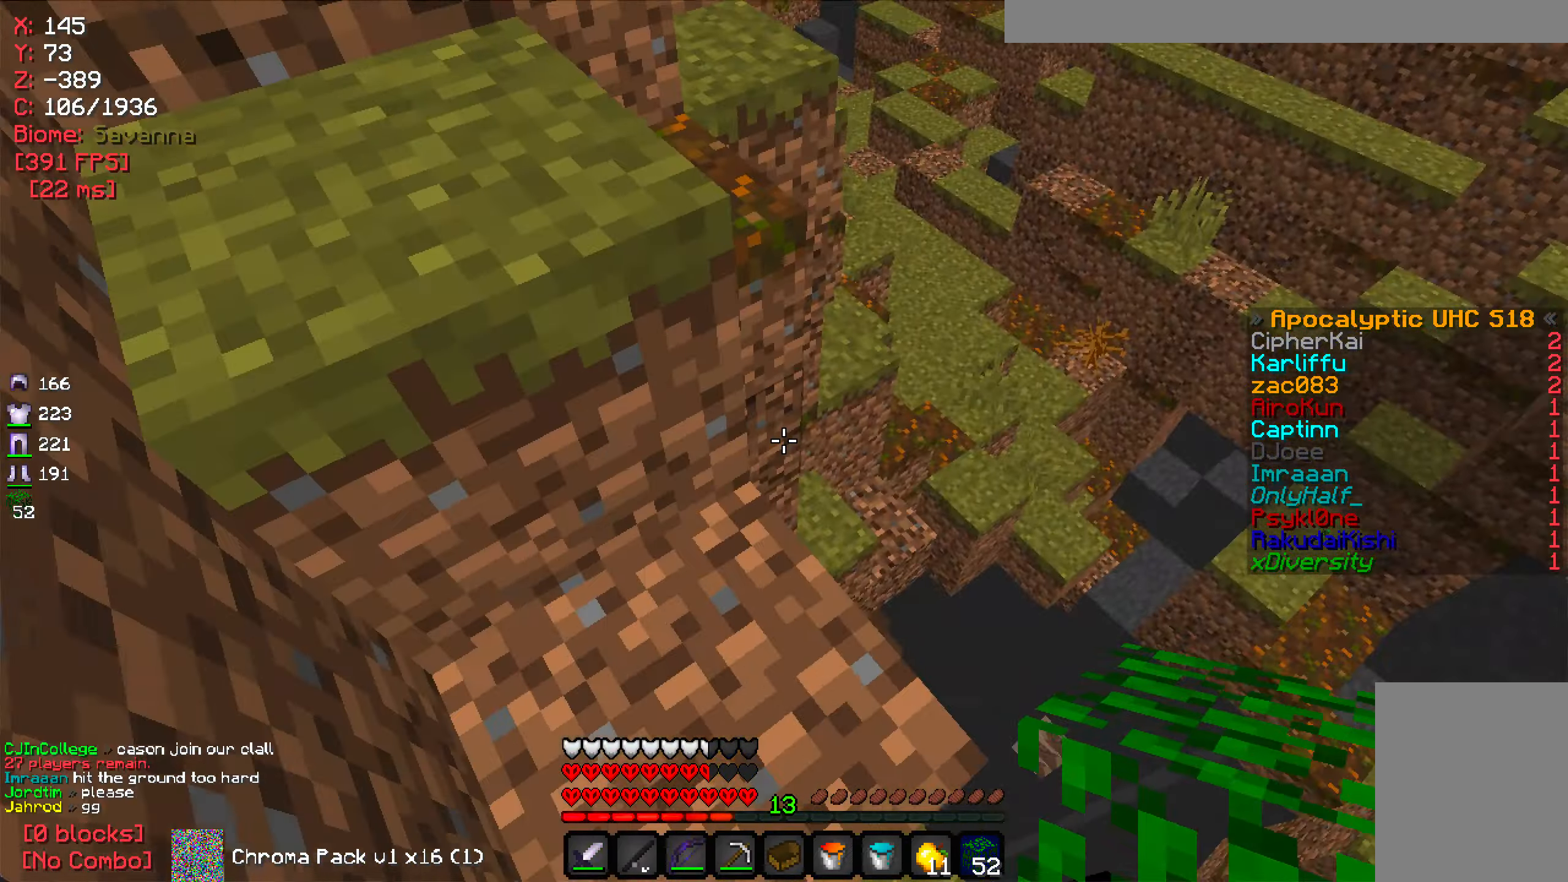
{"dt_ms": 500, "keys": ["a"], "mouse": [], "events": [[384, "a", "down"], [417, "w", "up"]]}
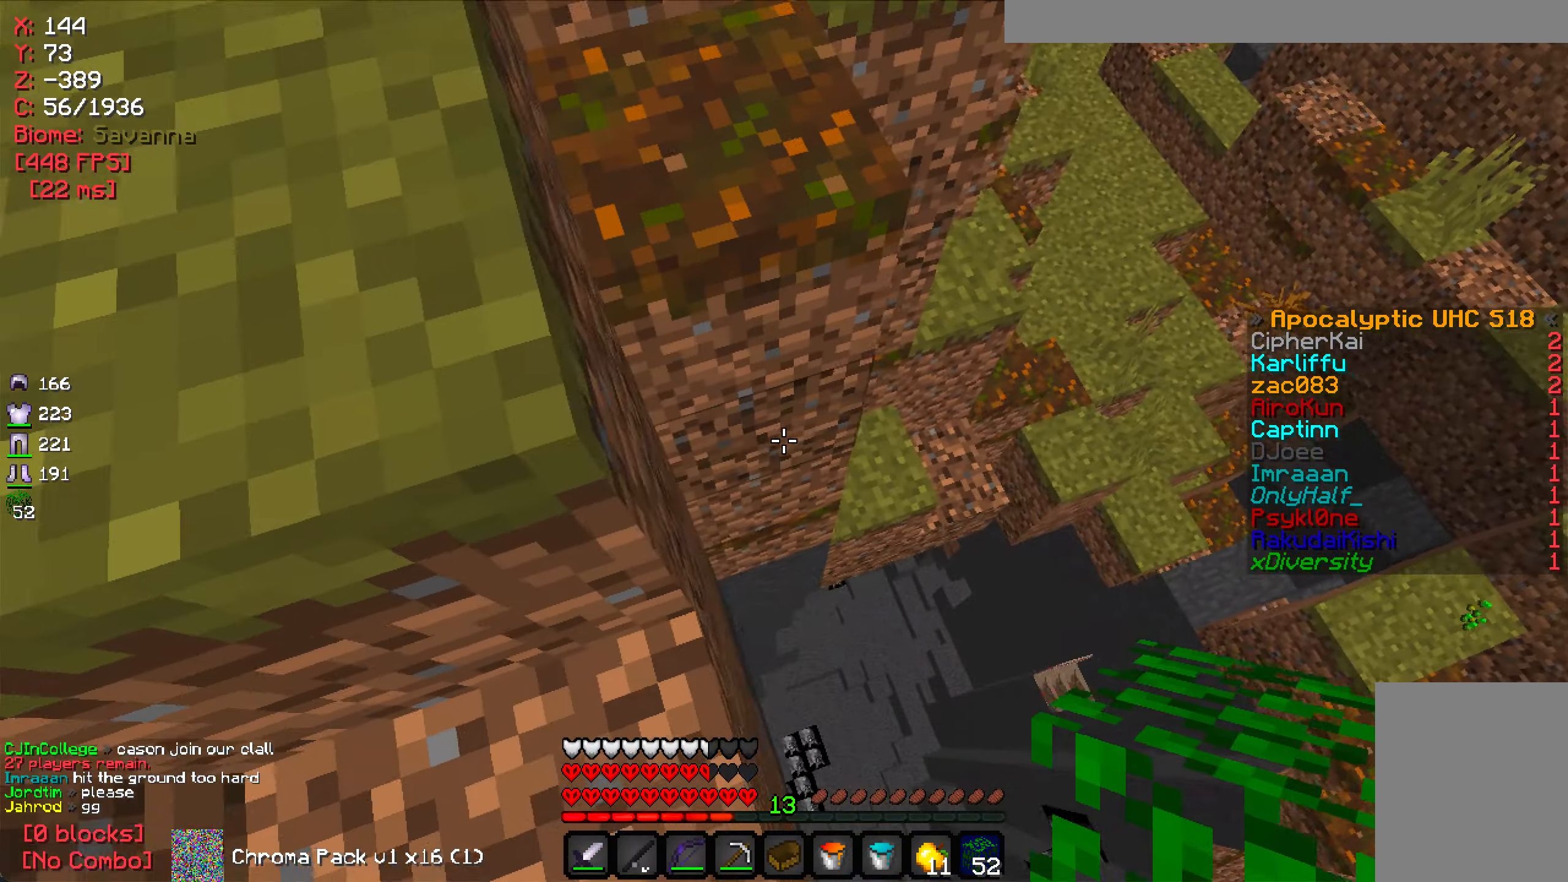
{"dt_ms": 500, "keys": ["a", "w"], "mouse": [], "events": [[267, "w", "down"], [334, "a", "up"], [467, "a", "down"]]}
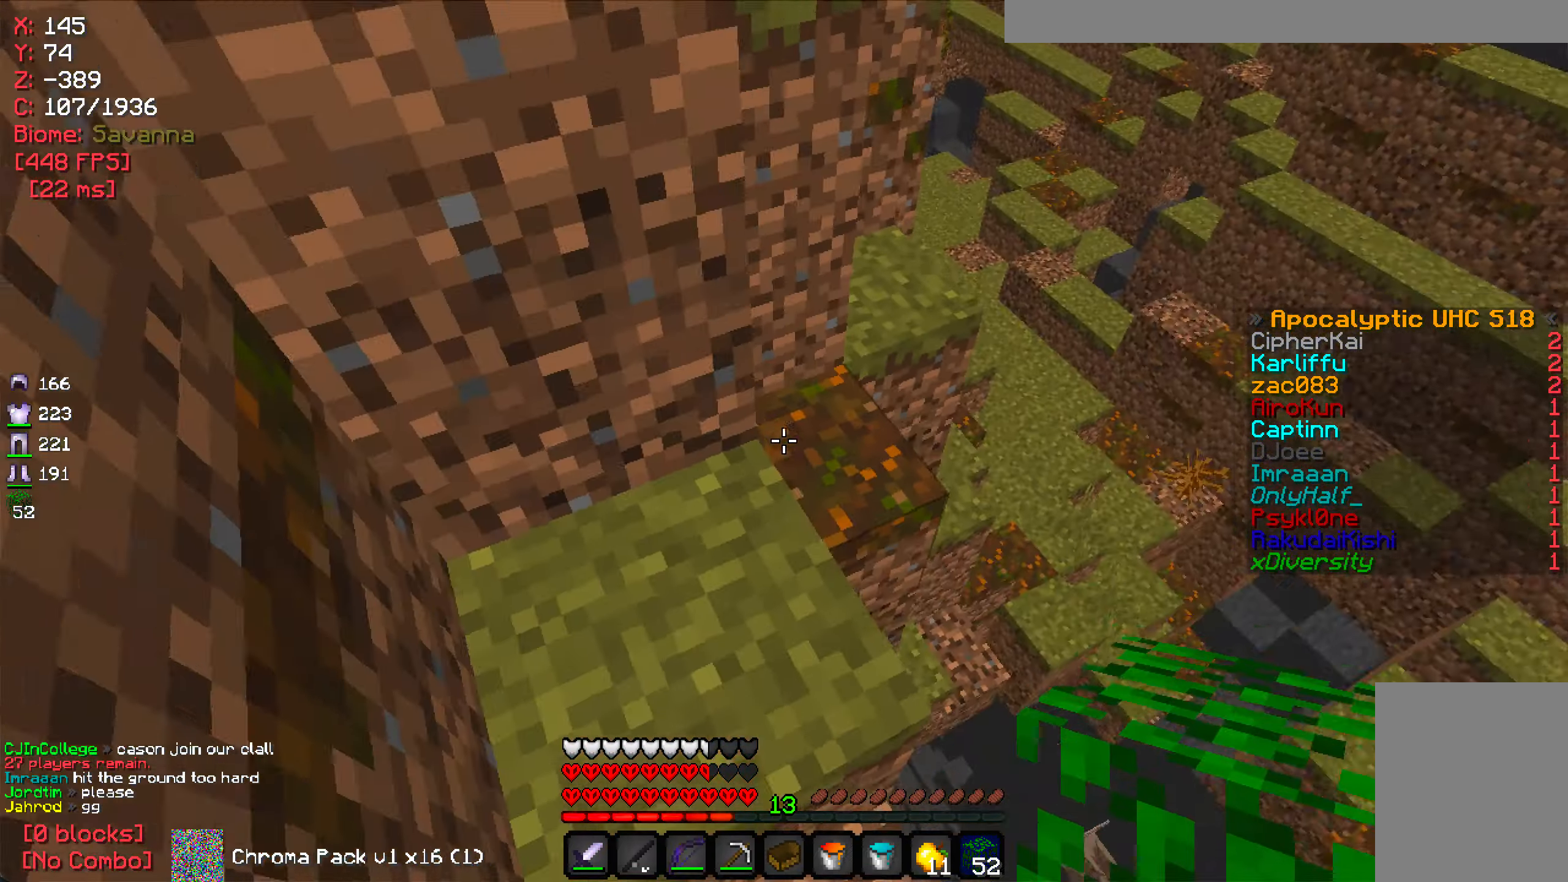
{"dt_ms": 500, "keys": ["w"], "mouse": [], "events": [[100, "a", "up"]]}
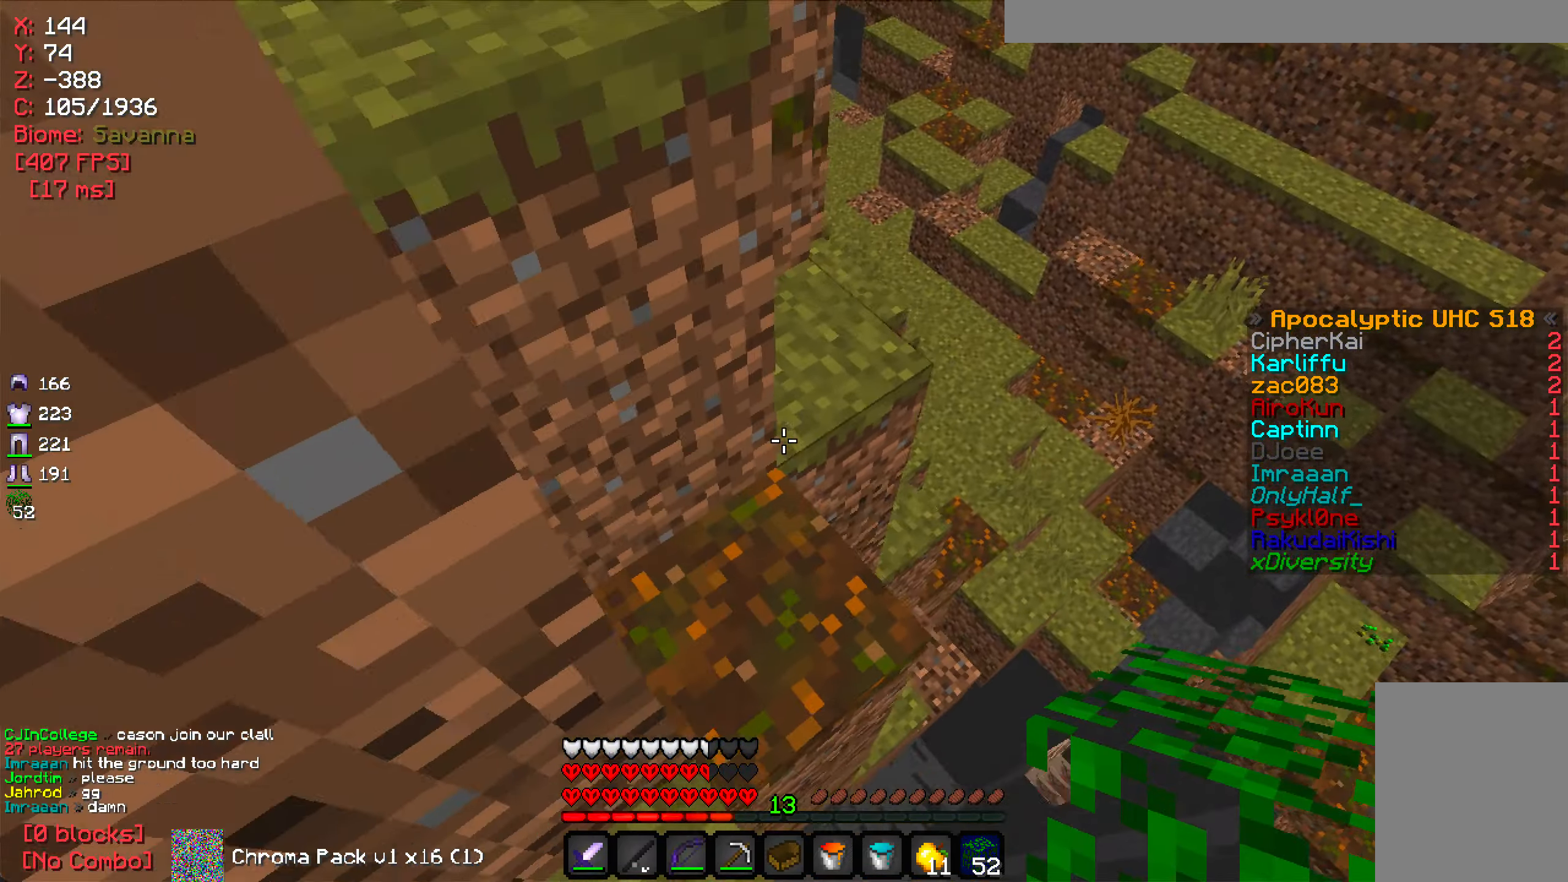
{"dt_ms": 500, "keys": ["w"], "mouse": [], "events": []}
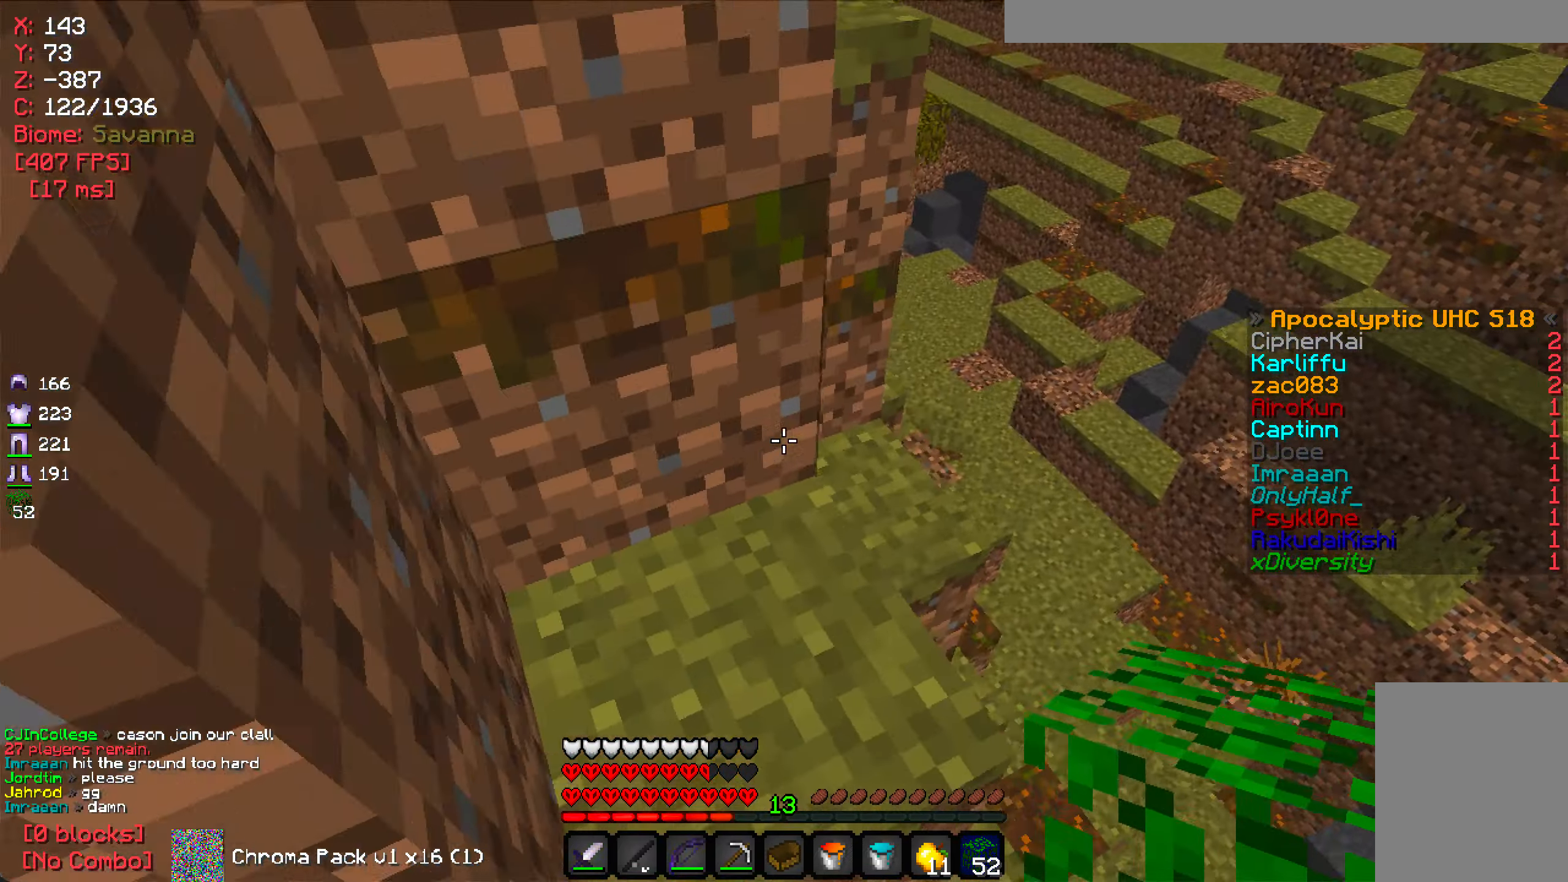
{"dt_ms": 500, "keys": ["w"], "mouse": [], "events": []}
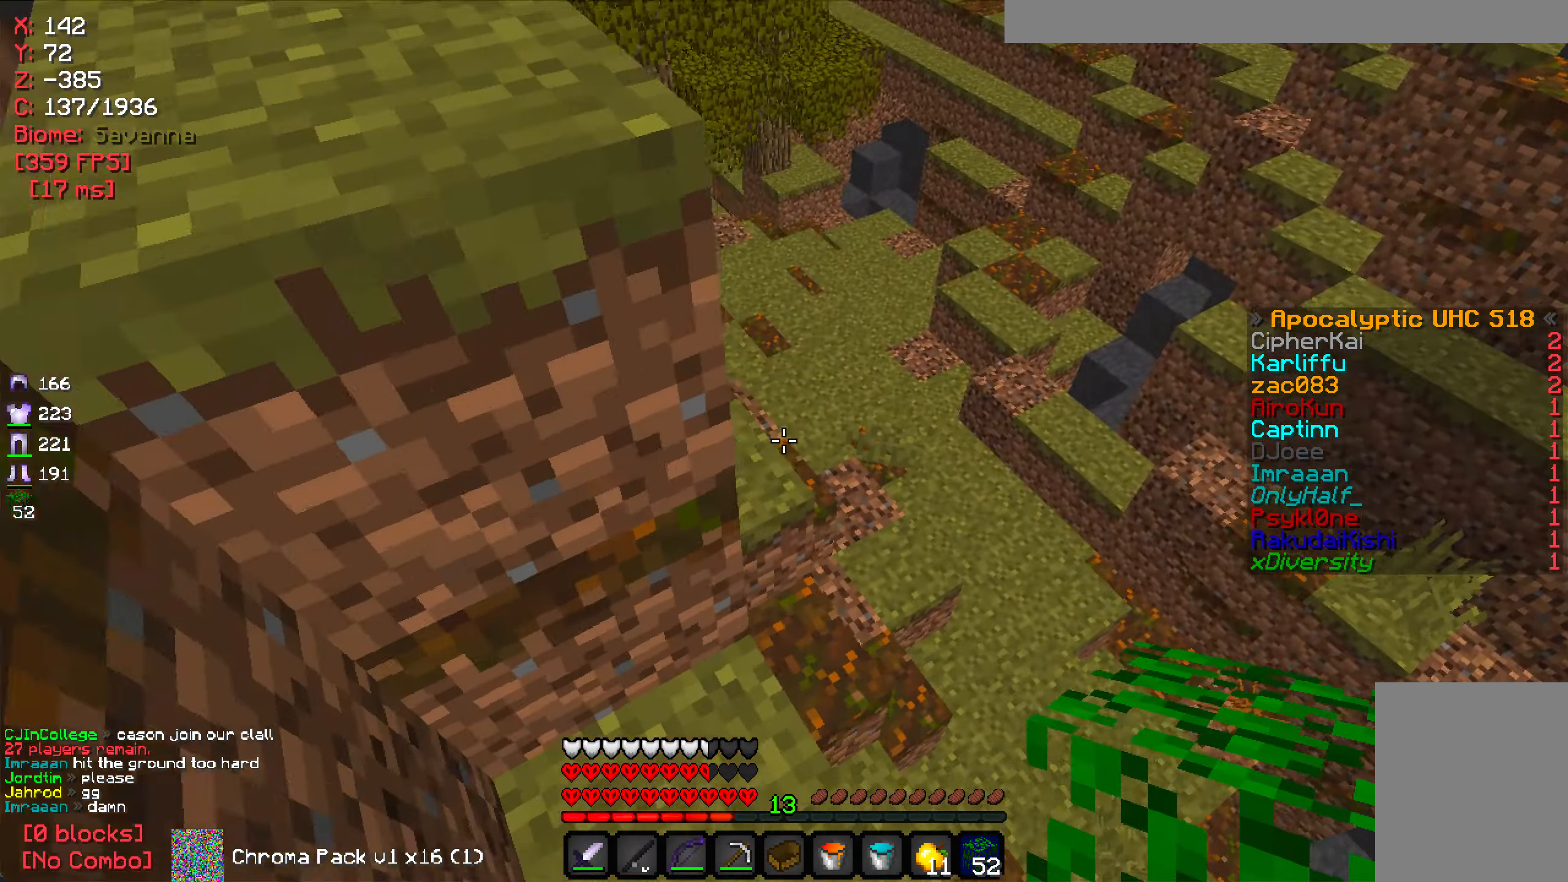
{"dt_ms": 500, "keys": ["w"], "mouse": [], "events": [[100, "d", "down"], [317, "d", "up"], [350, "a", "down"], [484, "a", "up"]]}
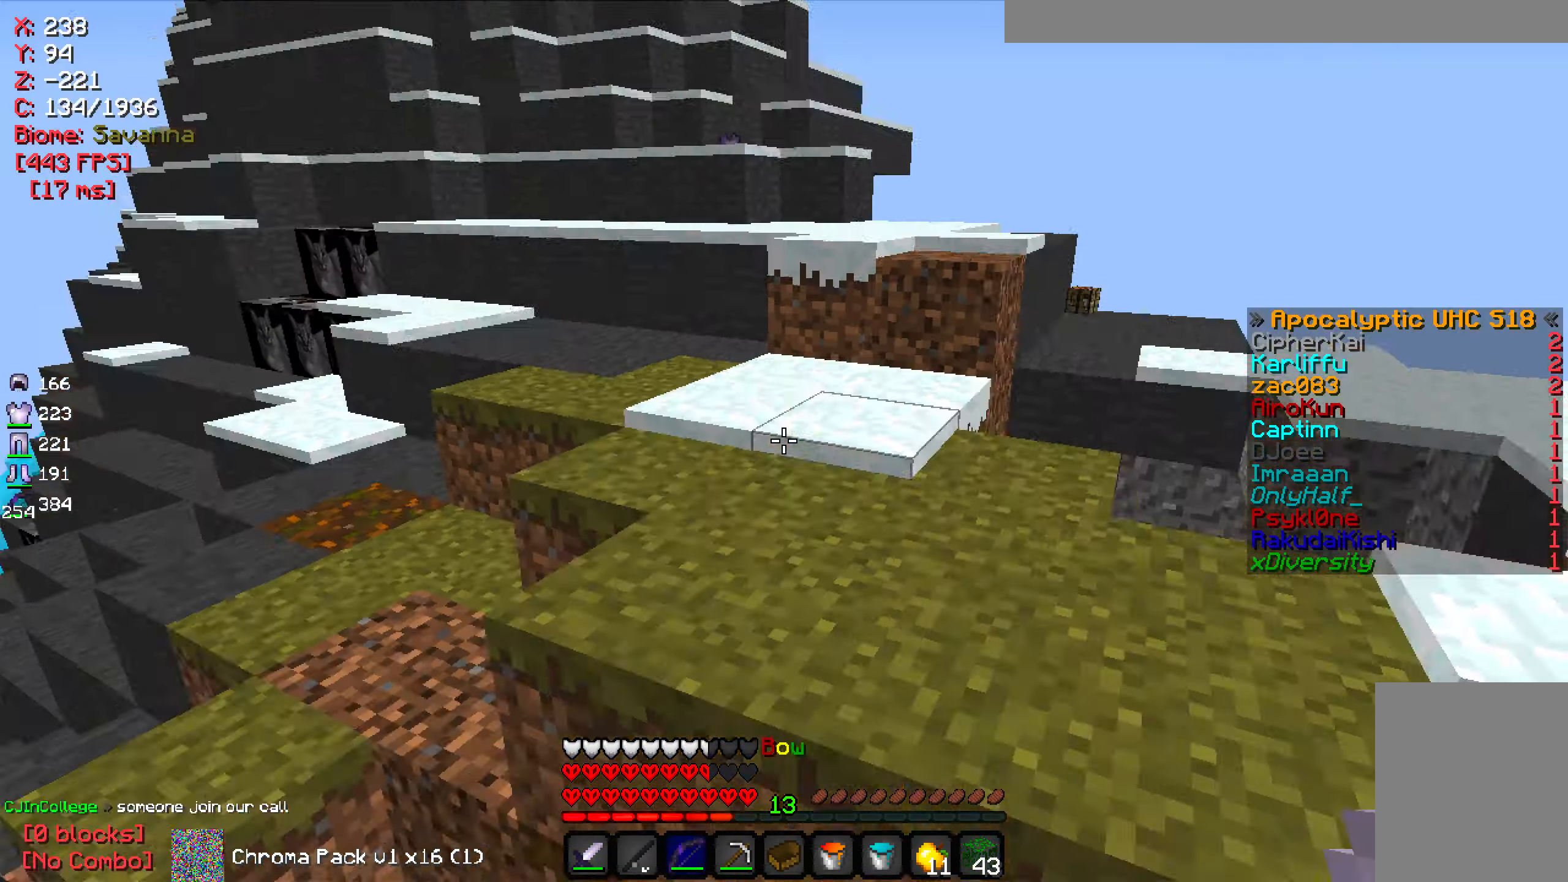
{"dt_ms": 500, "keys": ["w"], "mouse": [], "events": [[200, "mouse_left", "down"], [300, "mouse_left", "up"]]}